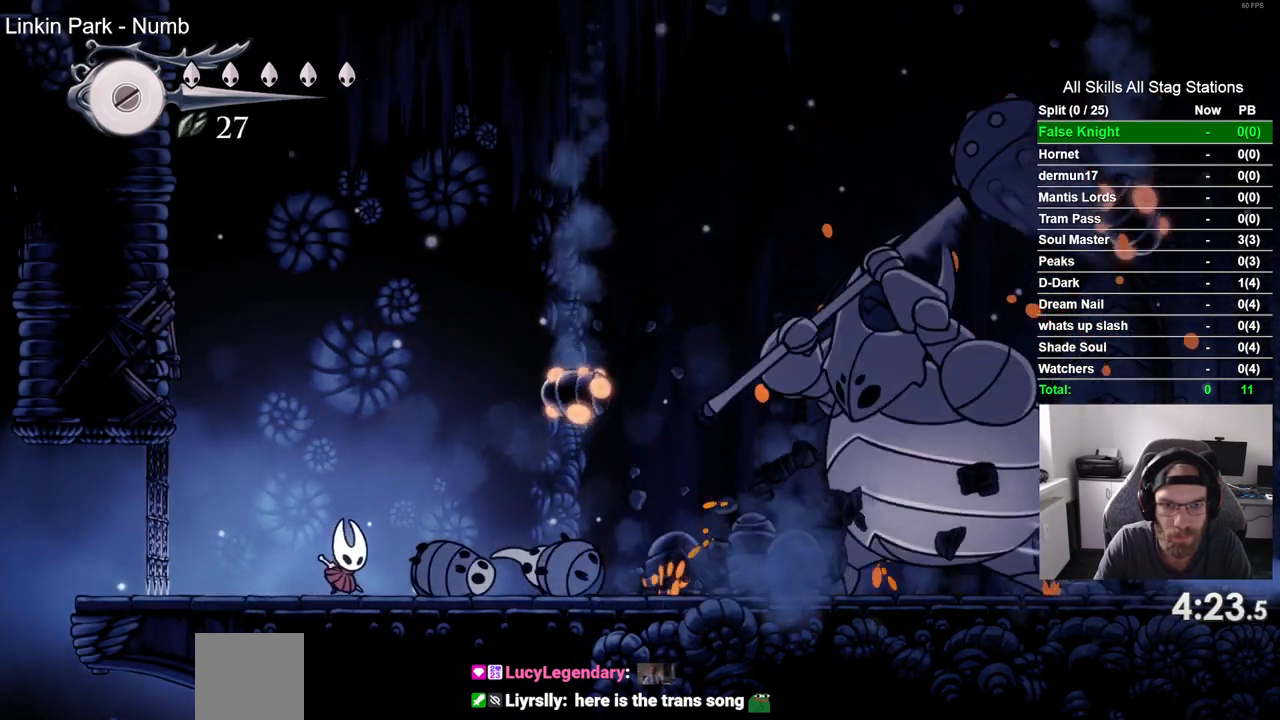
Gameplay with a controller (PlayStation layout); each line is a JSON object with the inputs held at the frame after it. "events" lists button and stick changes between this image and that frame as [ms after this image, input, new state], when the widget could be followed in between.
{"buttons": ["DPAD_RIGHT"], "left_stick": "center", "right_stick": "center", "events": [[33, "SQUARE", "down"], [150, "DPAD_RIGHT", "up"], [217, "SQUARE", "up"], [400, "DPAD_RIGHT", "down"]]}
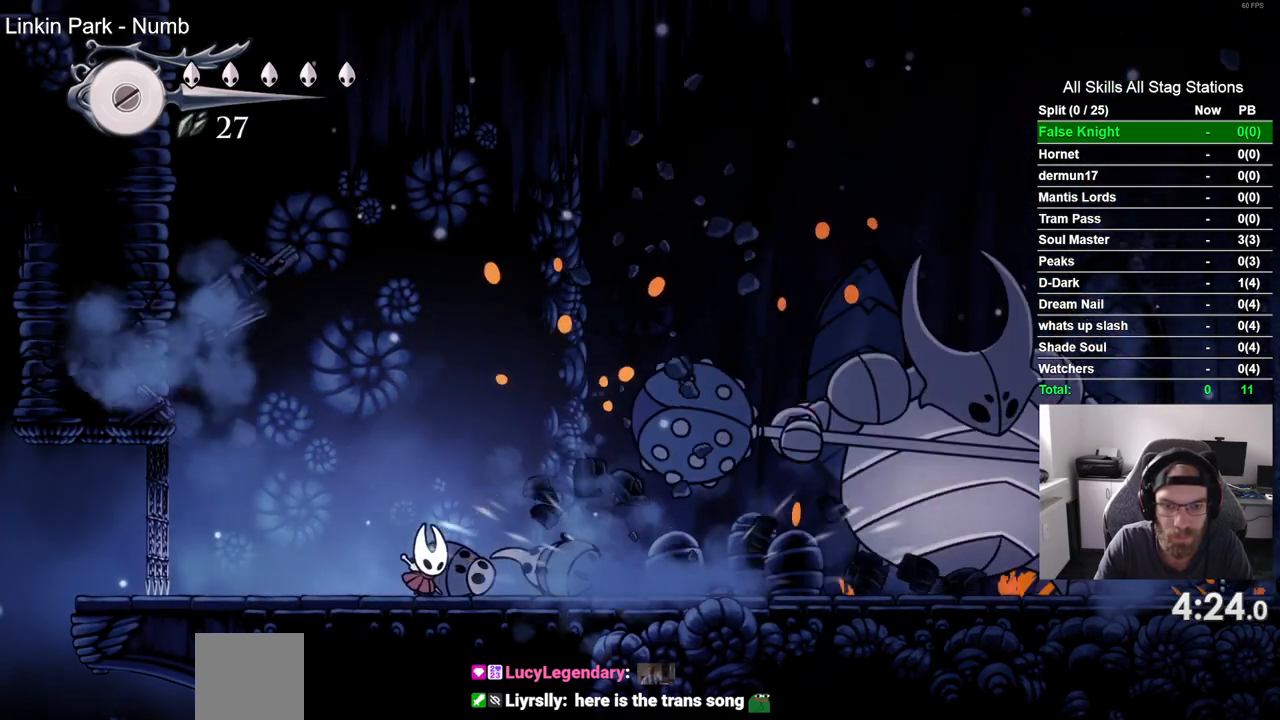
{"buttons": ["DPAD_RIGHT"], "left_stick": "center", "right_stick": "center", "events": []}
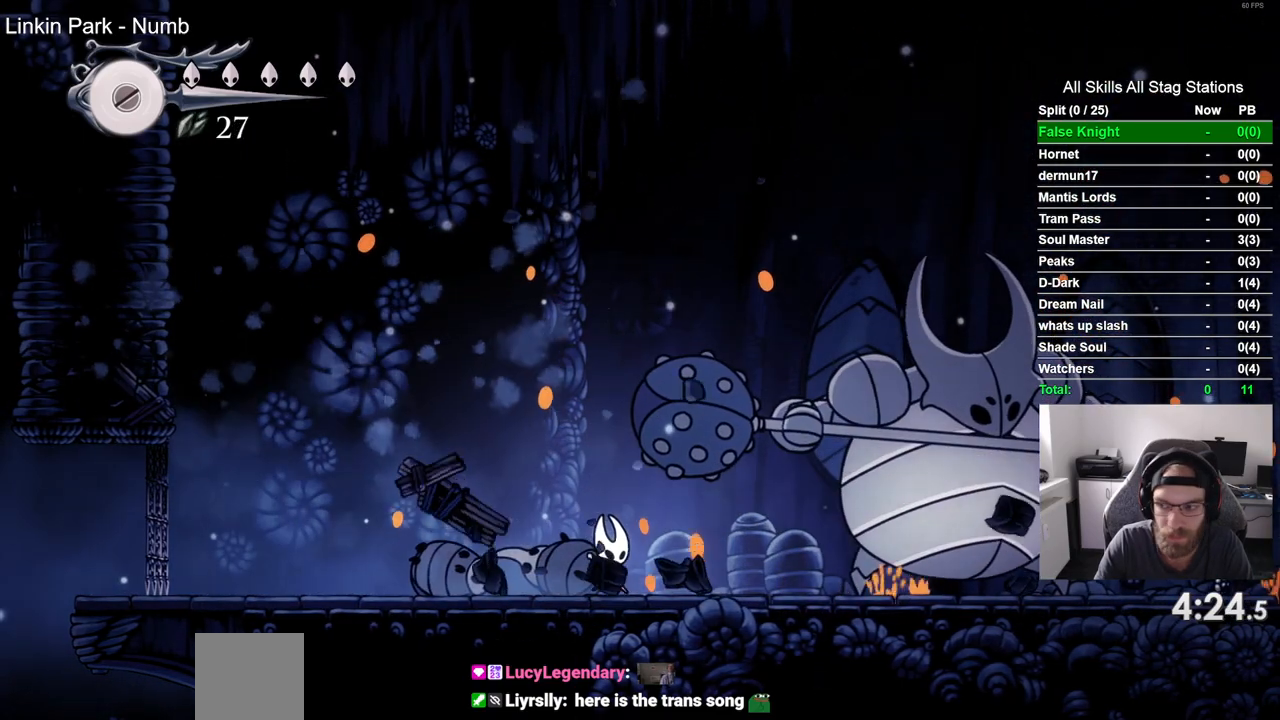
{"buttons": ["SQUARE"], "left_stick": "center", "right_stick": "center", "events": [[350, "SQUARE", "down"], [483, "DPAD_RIGHT", "up"]]}
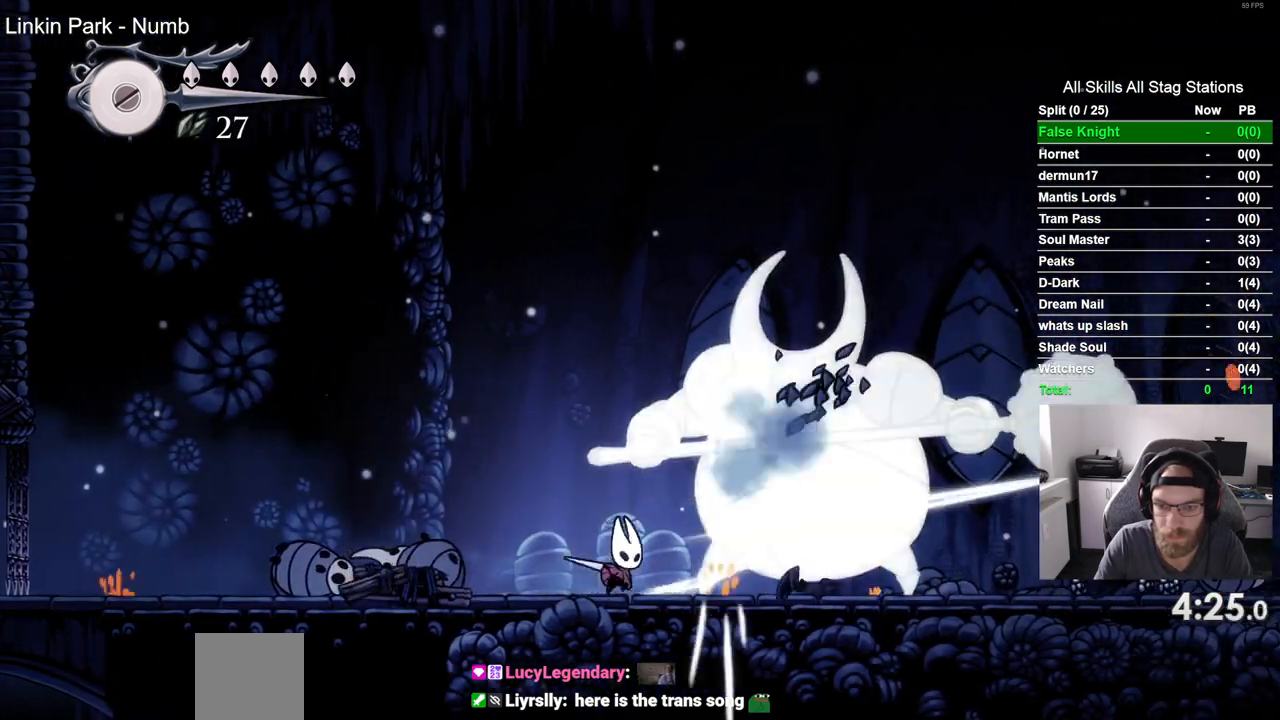
{"buttons": [], "left_stick": "center", "right_stick": "center", "events": [[33, "SQUARE", "up"], [183, "DPAD_RIGHT", "down"], [217, "SQUARE", "down"], [283, "DPAD_RIGHT", "up"], [367, "SQUARE", "up"]]}
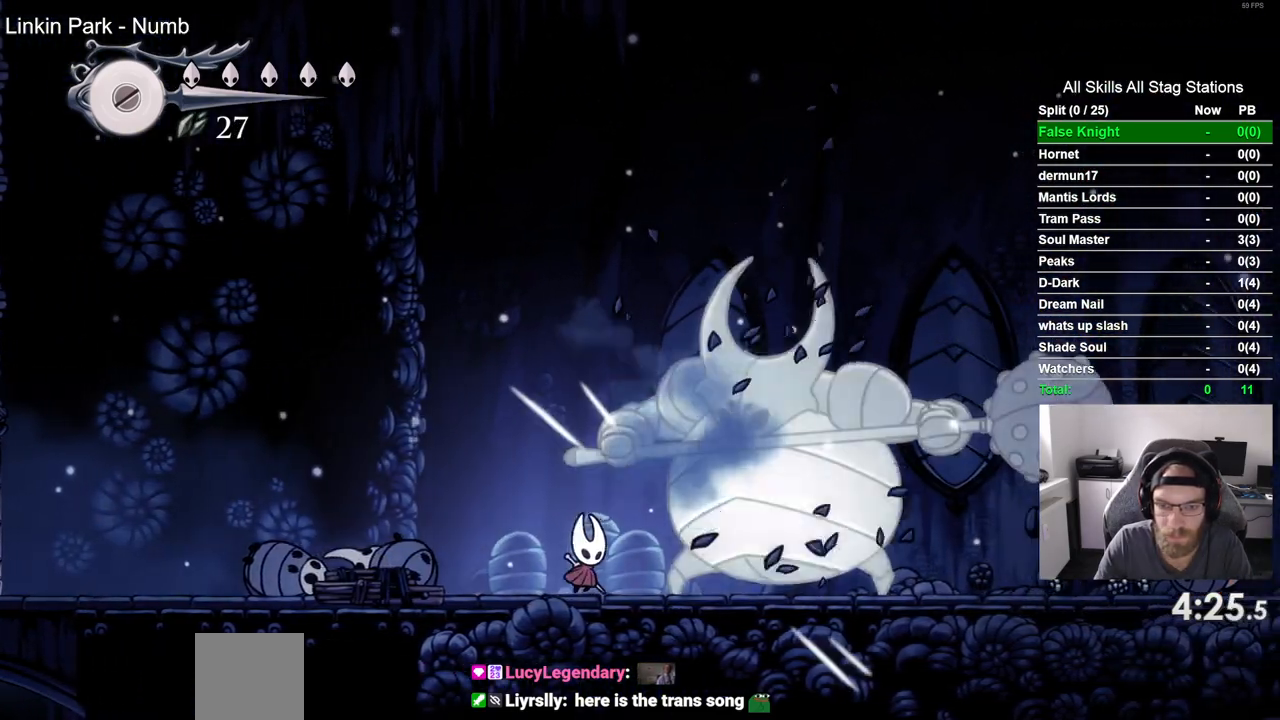
{"buttons": [], "left_stick": "center", "right_stick": "center", "events": [[67, "DPAD_RIGHT", "down"], [117, "SQUARE", "down"], [200, "DPAD_RIGHT", "up"], [300, "SQUARE", "up"]]}
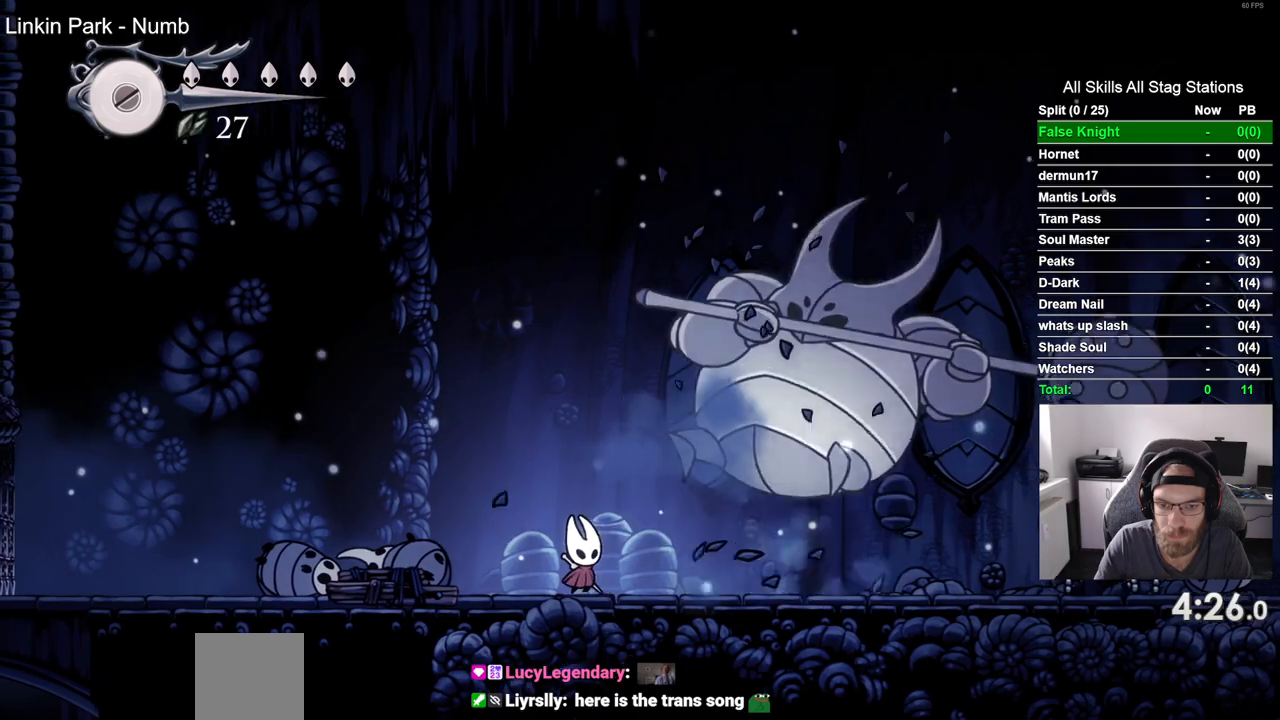
{"buttons": ["CROSS", "DPAD_RIGHT"], "left_stick": "center", "right_stick": "center", "events": [[17, "DPAD_RIGHT", "down"], [50, "SQUARE", "down"], [200, "SQUARE", "up"], [350, "CROSS", "down"]]}
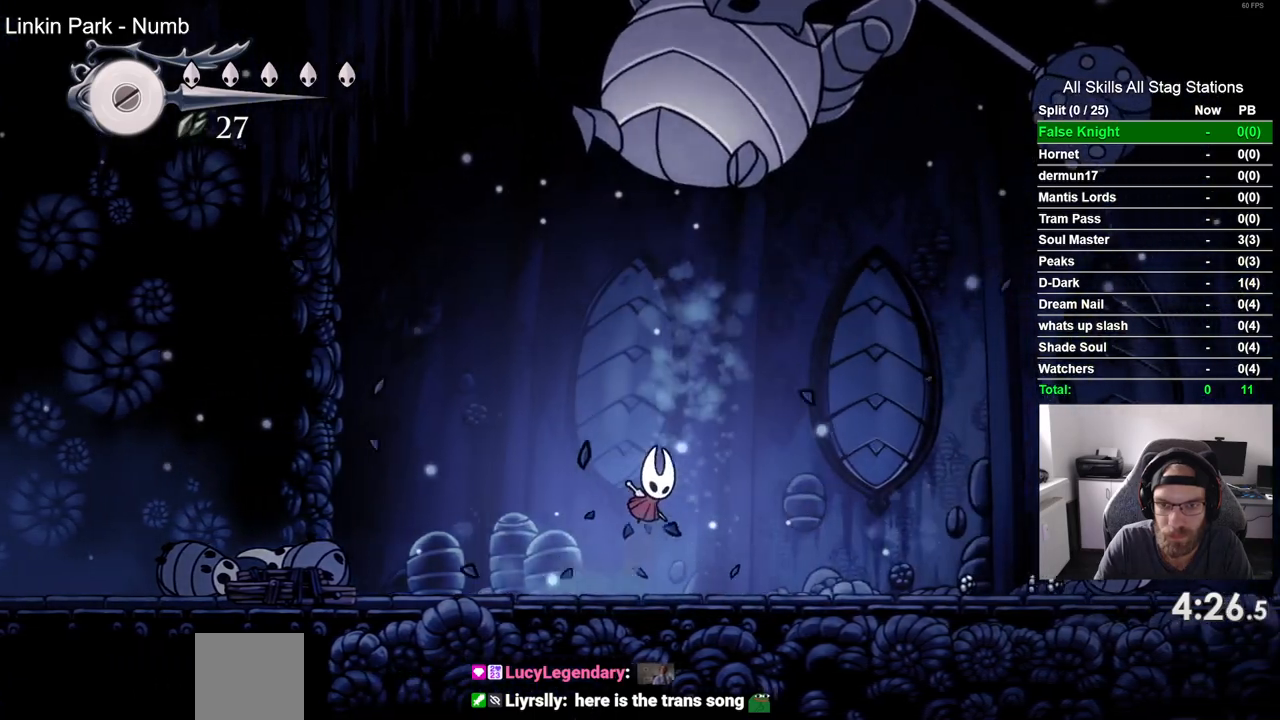
{"buttons": [], "left_stick": "center", "right_stick": "center", "events": [[83, "CROSS", "up"], [483, "DPAD_RIGHT", "up"]]}
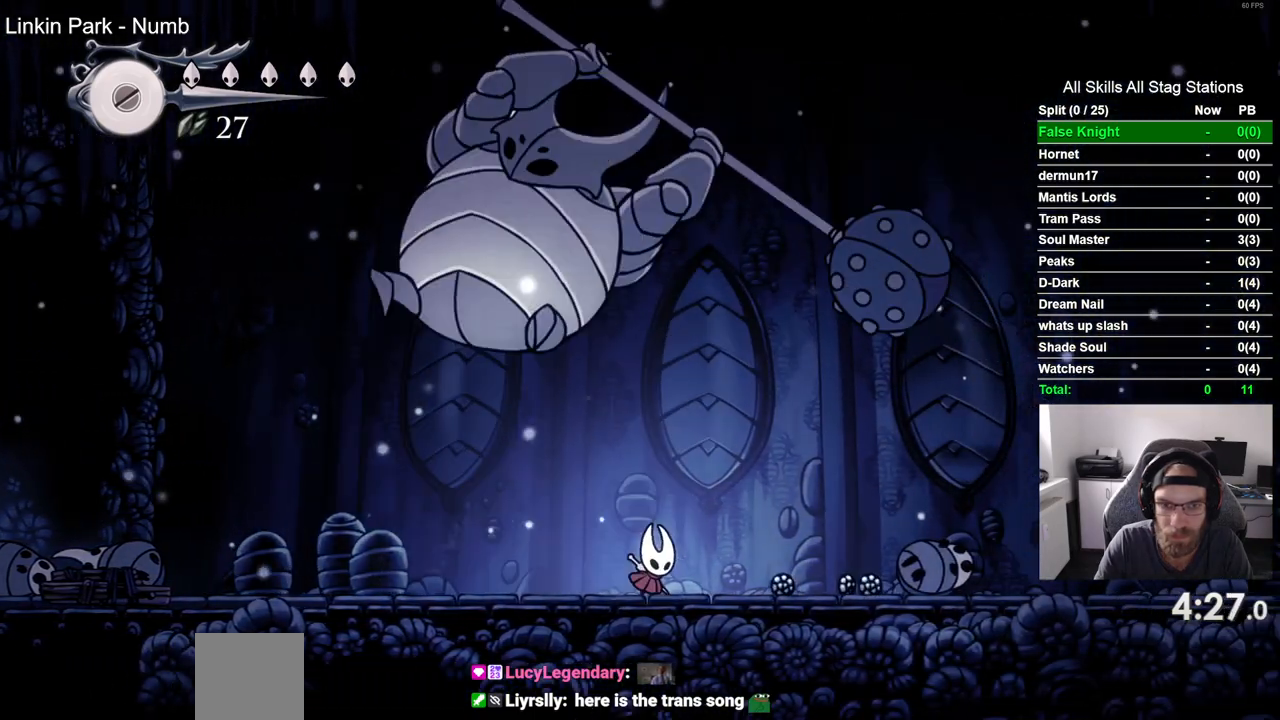
{"buttons": ["SQUARE"], "left_stick": "center", "right_stick": "center", "events": [[83, "SQUARE", "down"], [250, "SQUARE", "up"], [467, "SQUARE", "down"]]}
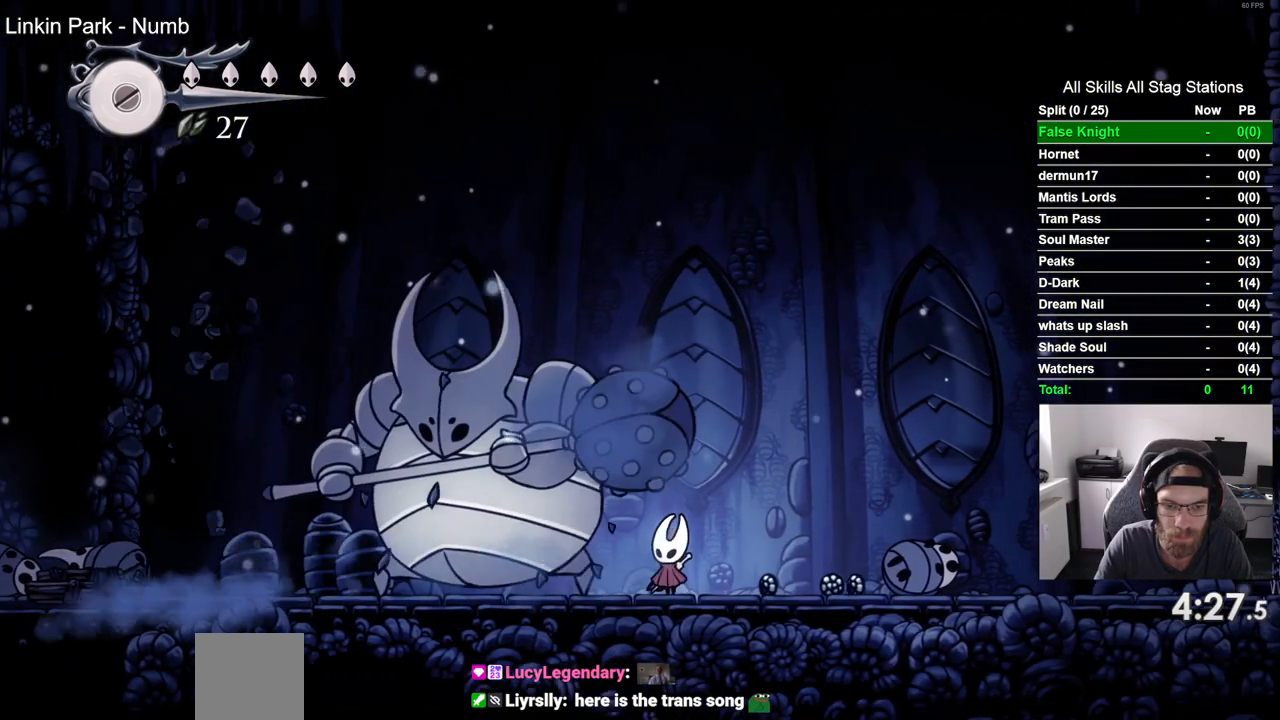
{"buttons": ["SQUARE"], "left_stick": "center", "right_stick": "center"}
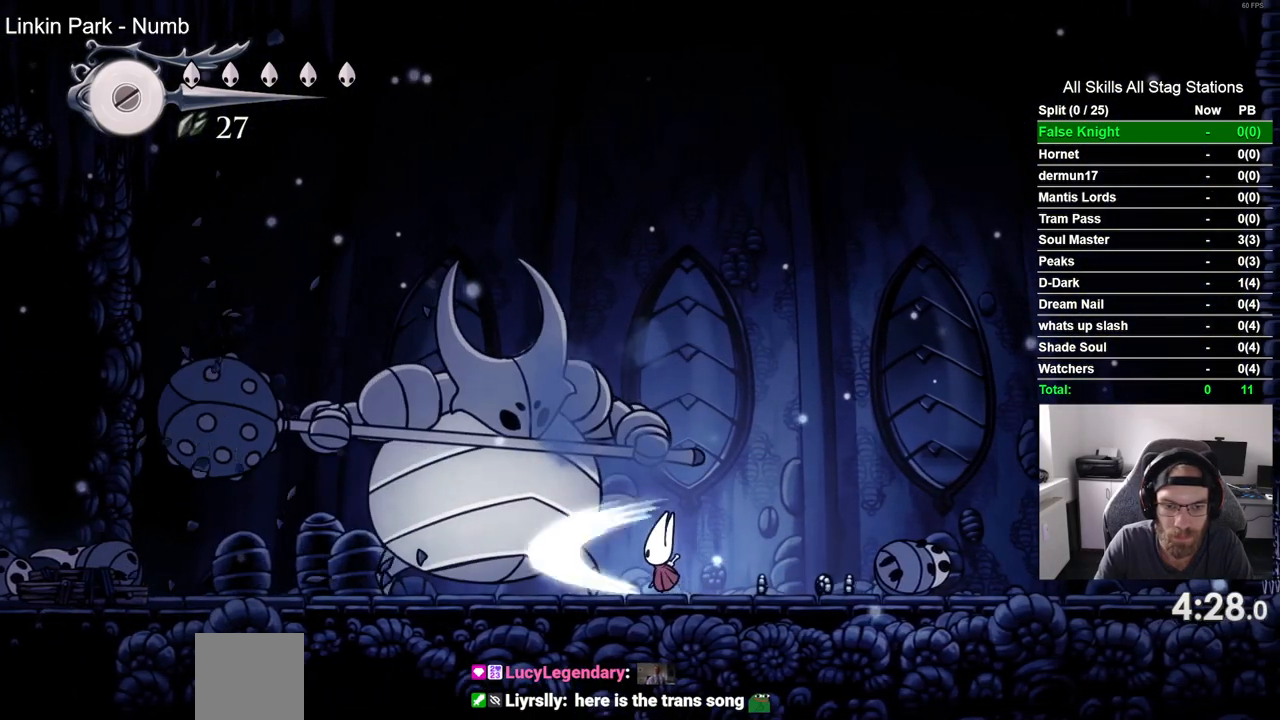
{"buttons": [], "left_stick": "center", "right_stick": "center", "events": [[67, "SQUARE", "up"], [267, "DPAD_LEFT", "down"], [317, "SQUARE", "down"], [383, "DPAD_LEFT", "up"], [483, "SQUARE", "up"]]}
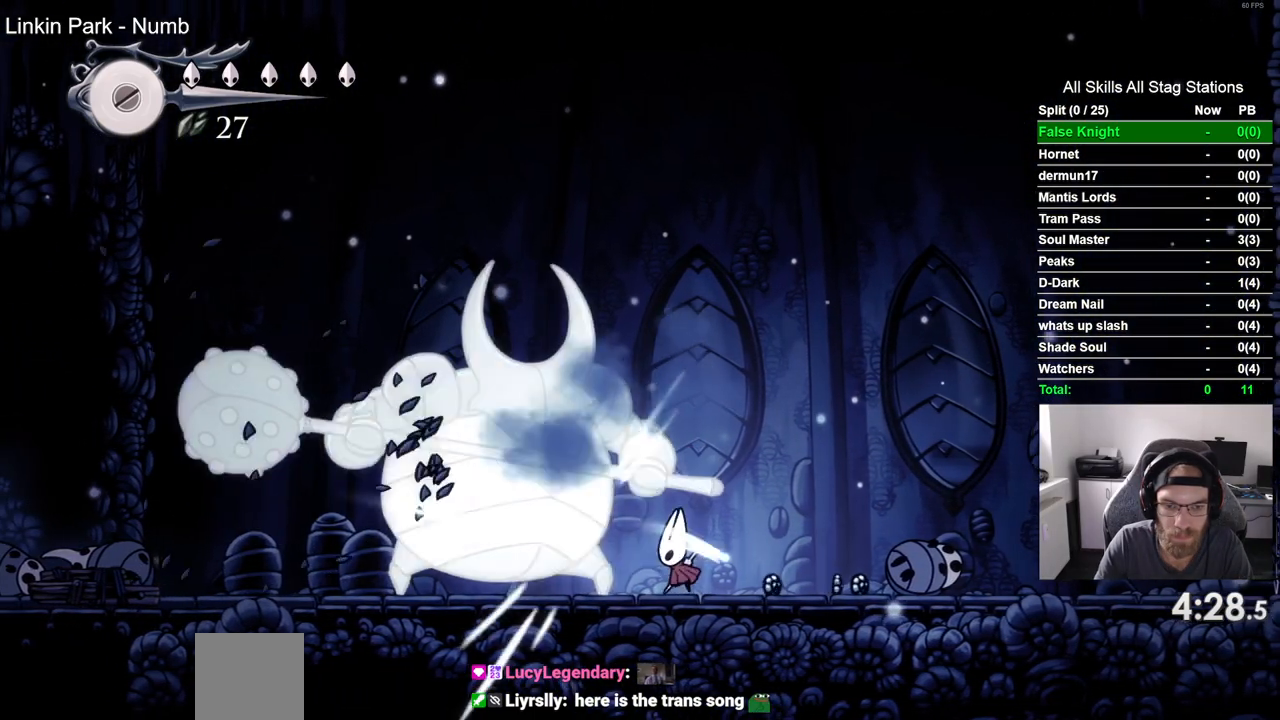
{"buttons": ["DPAD_LEFT"], "left_stick": "center", "right_stick": "center", "events": [[183, "DPAD_LEFT", "down"], [233, "SQUARE", "down"], [333, "DPAD_LEFT", "up"], [367, "SQUARE", "up"], [467, "DPAD_LEFT", "down"]]}
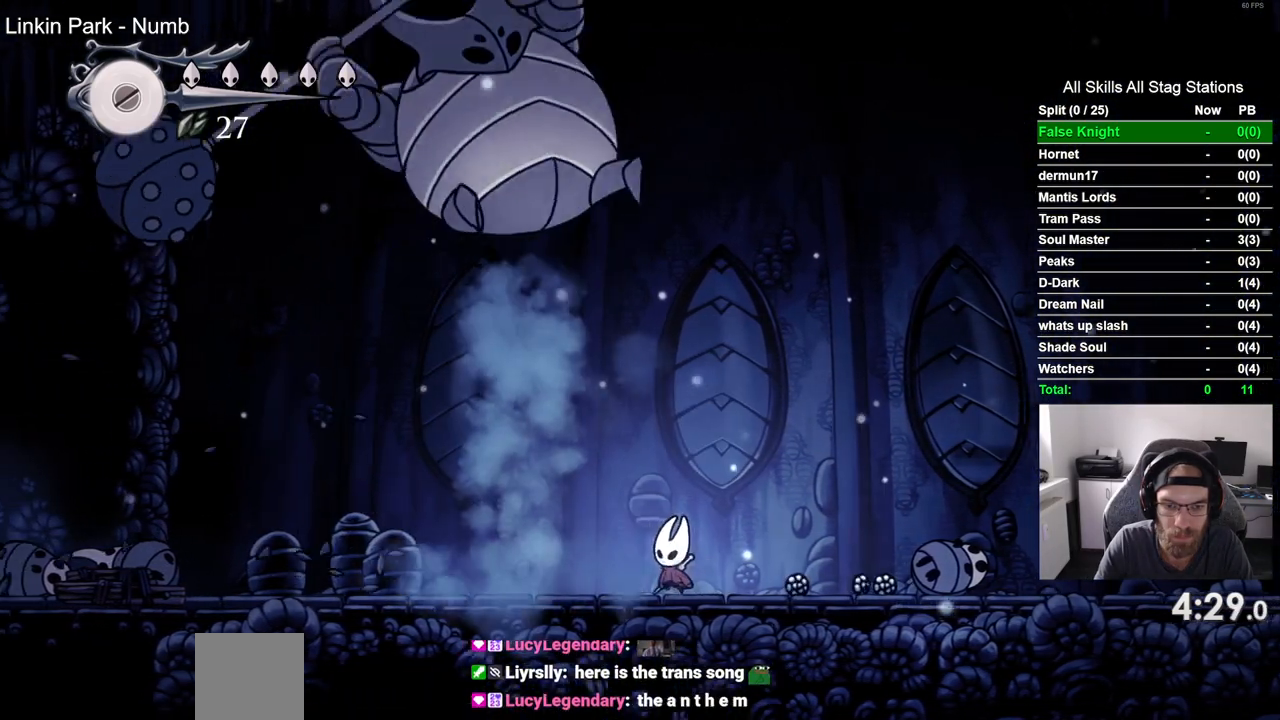
{"buttons": ["DPAD_LEFT"], "left_stick": "center", "right_stick": "center", "events": []}
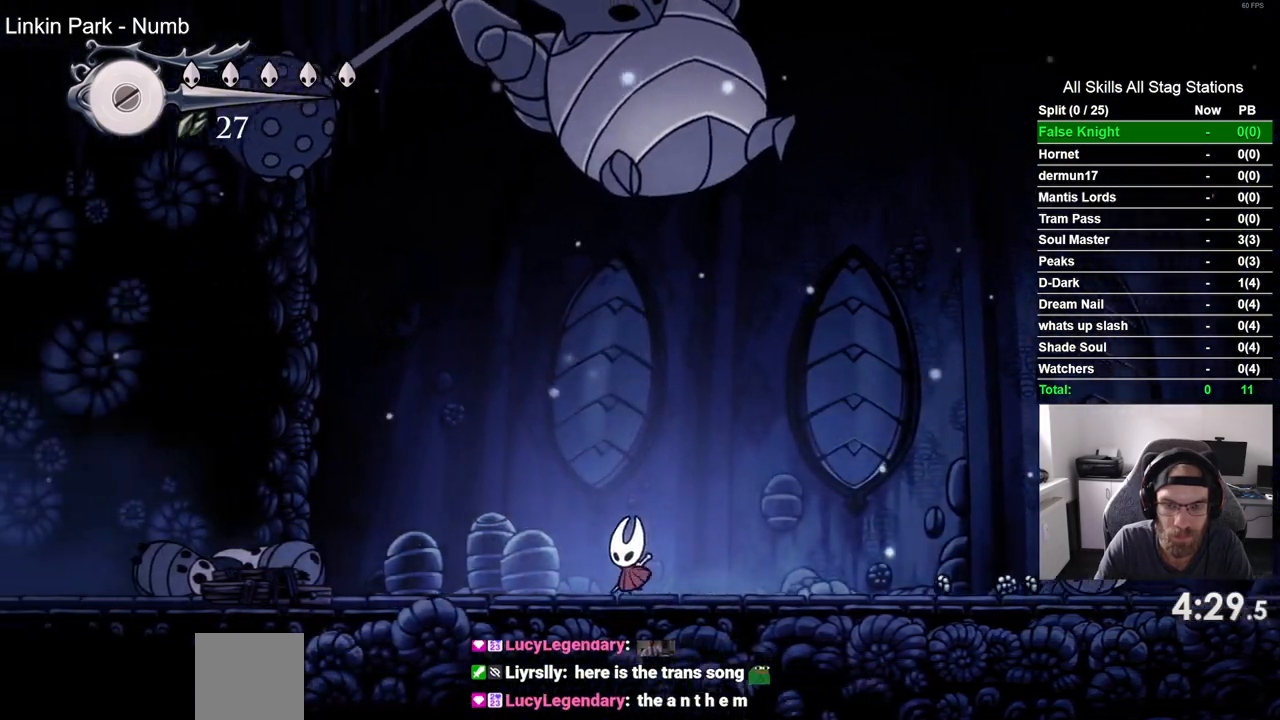
{"buttons": ["SQUARE"], "left_stick": "center", "right_stick": "center"}
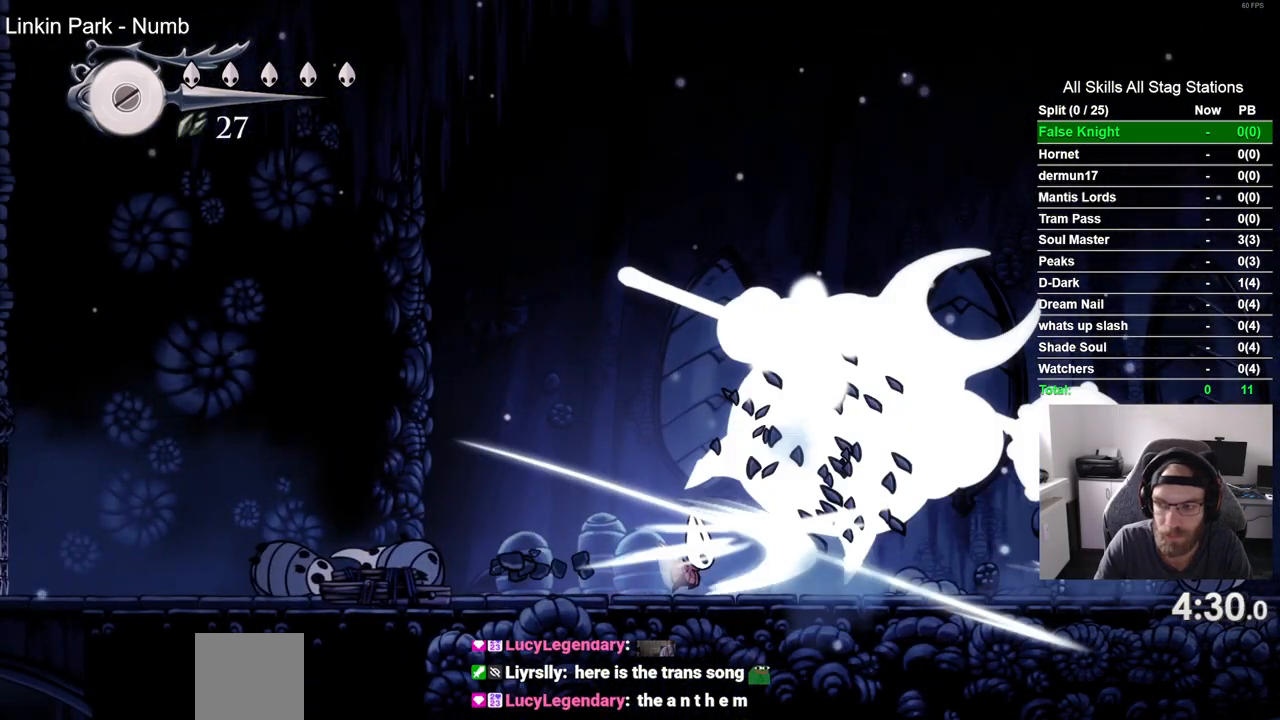
{"buttons": [], "left_stick": "center", "right_stick": "center", "events": [[33, "SQUARE", "up"]]}
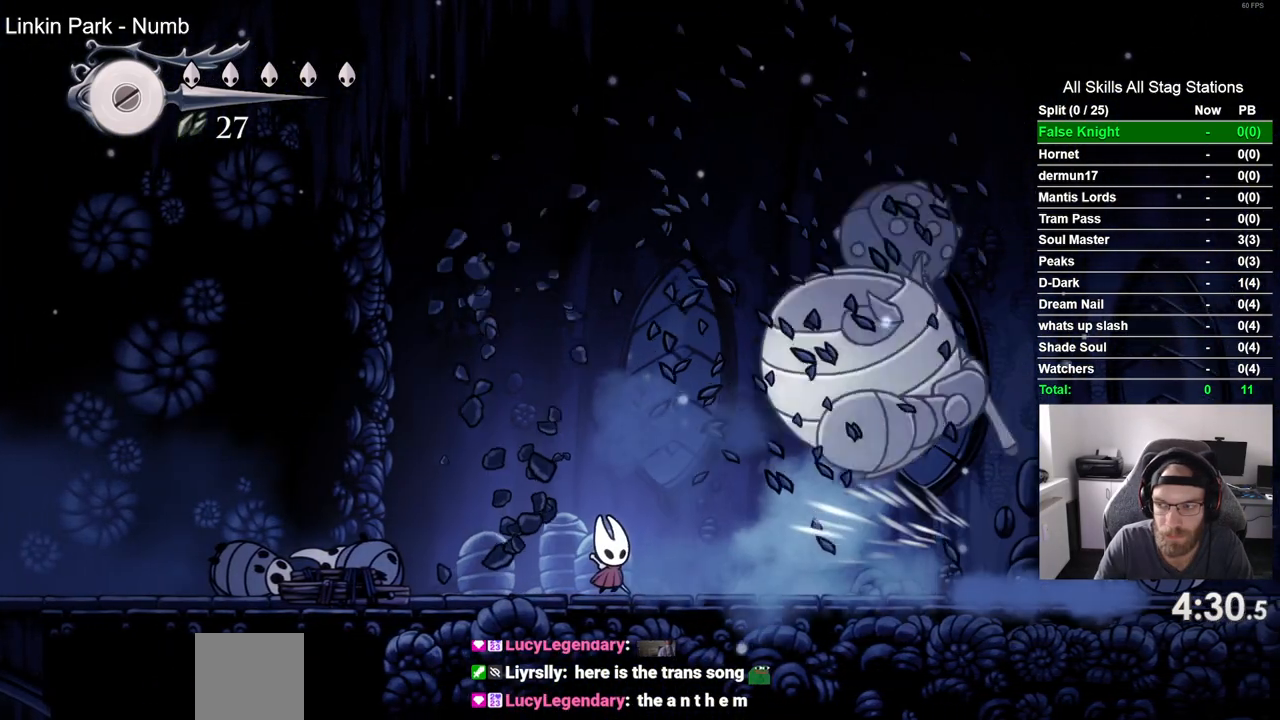
{"buttons": ["DPAD_RIGHT"], "left_stick": "center", "right_stick": "center", "events": [[50, "DPAD_RIGHT", "down"]]}
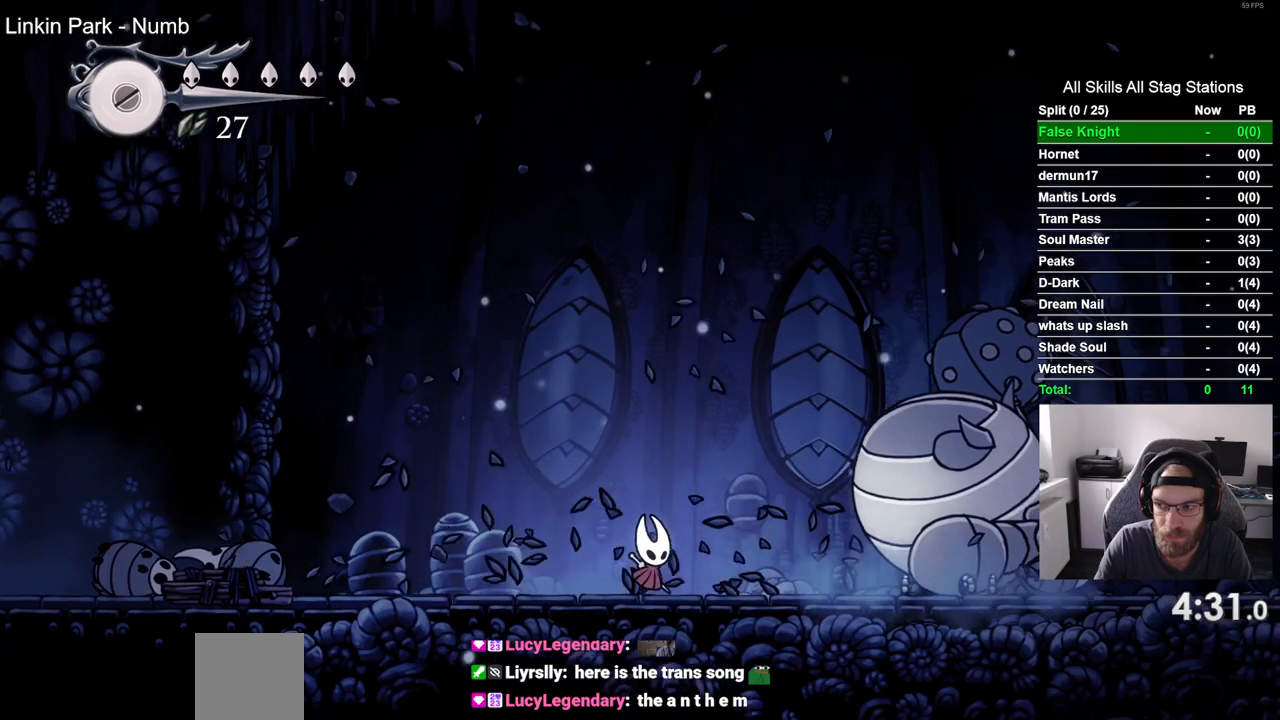
{"buttons": [], "left_stick": "center", "right_stick": "center", "events": [[483, "DPAD_RIGHT", "up"]]}
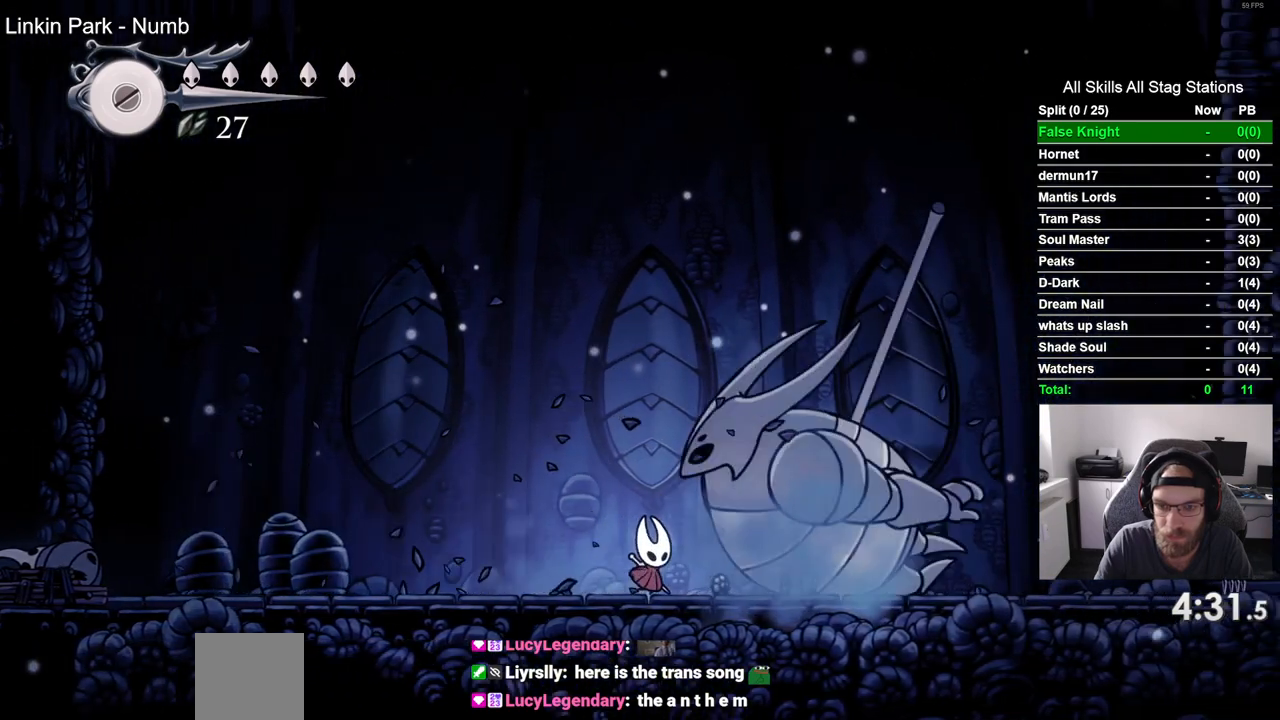
{"buttons": [], "left_stick": "center", "right_stick": "center", "events": []}
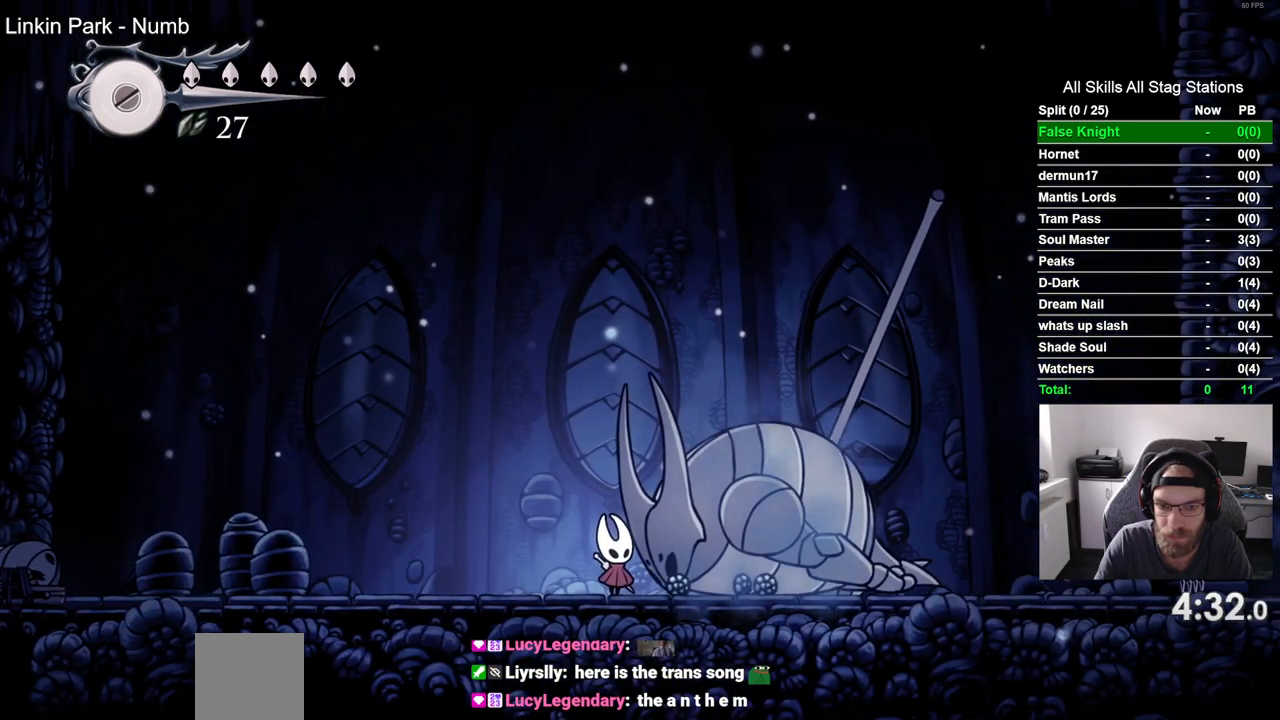
{"buttons": [], "left_stick": "center", "right_stick": "center", "events": [[50, "DPAD_LEFT", "down"], [200, "DPAD_LEFT", "up"], [317, "DPAD_RIGHT", "down"], [417, "DPAD_RIGHT", "up"]]}
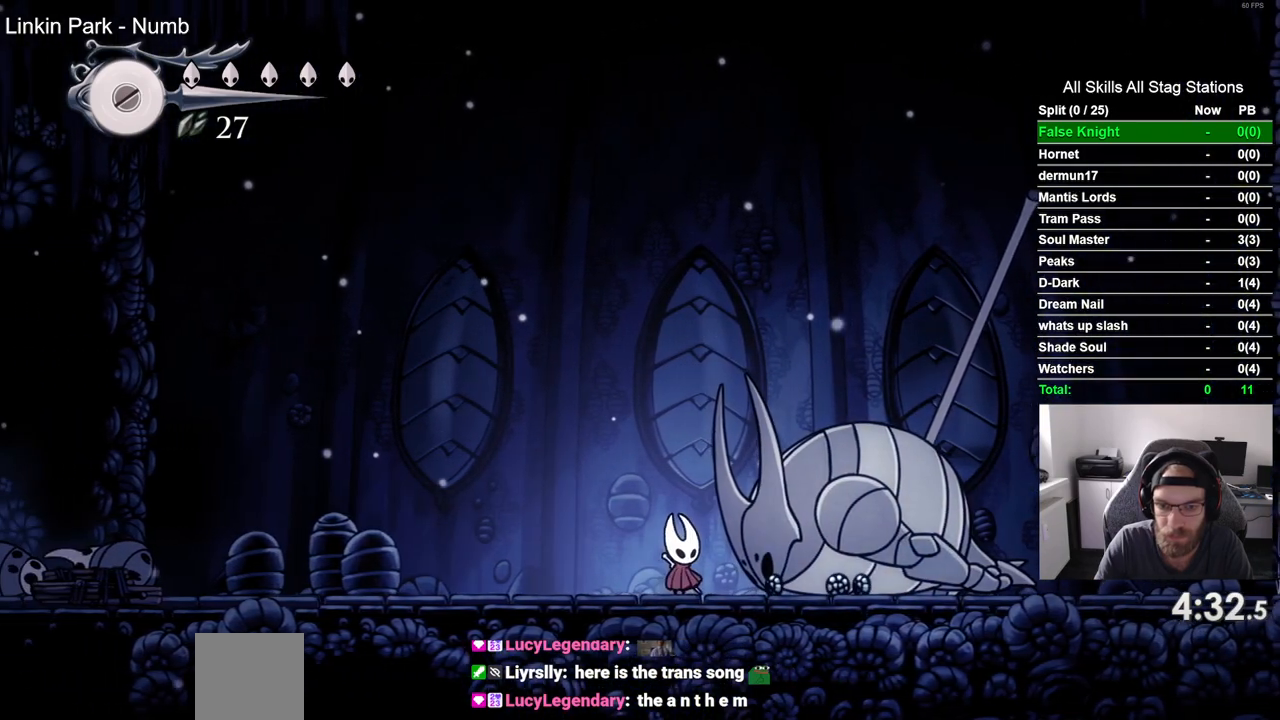
{"buttons": ["SQUARE", "DPAD_UP"], "left_stick": "center", "right_stick": "center", "events": [[183, "DPAD_UP", "down"], [483, "SQUARE", "down"]]}
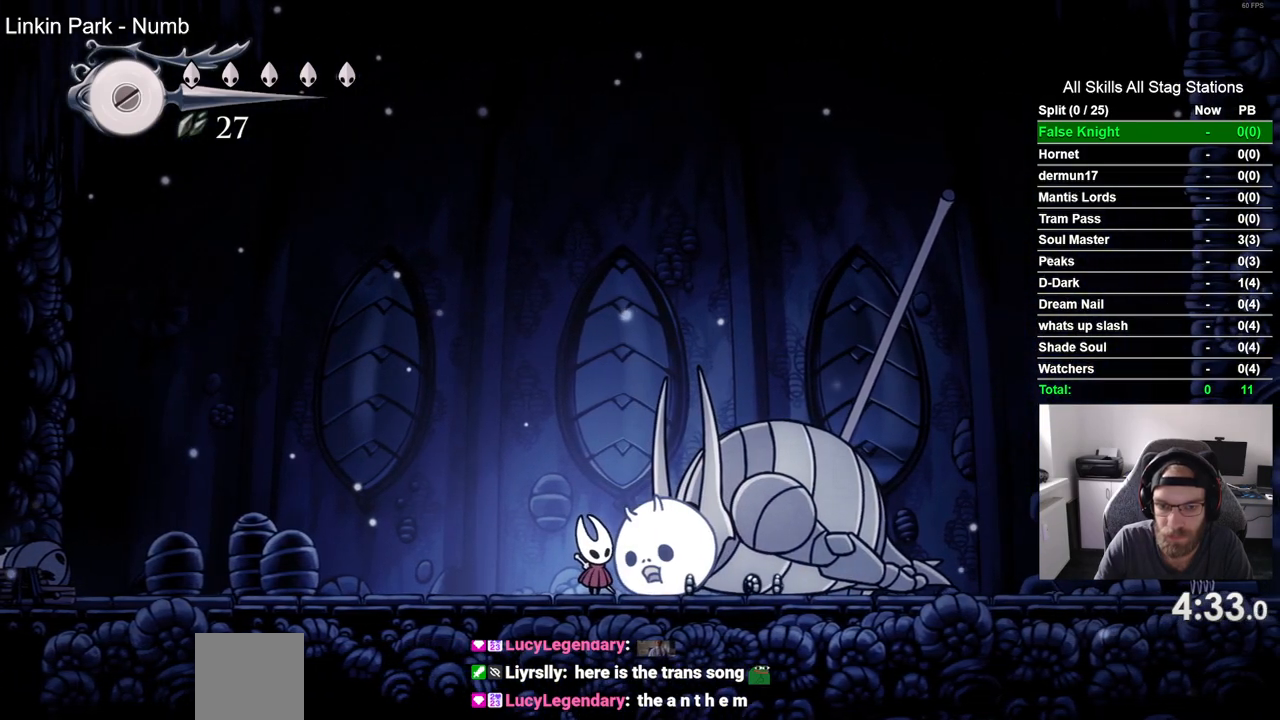
{"buttons": ["DPAD_UP"], "left_stick": "center", "right_stick": "center", "events": [[150, "SQUARE", "up"], [350, "SQUARE", "down"], [500, "SQUARE", "up"]]}
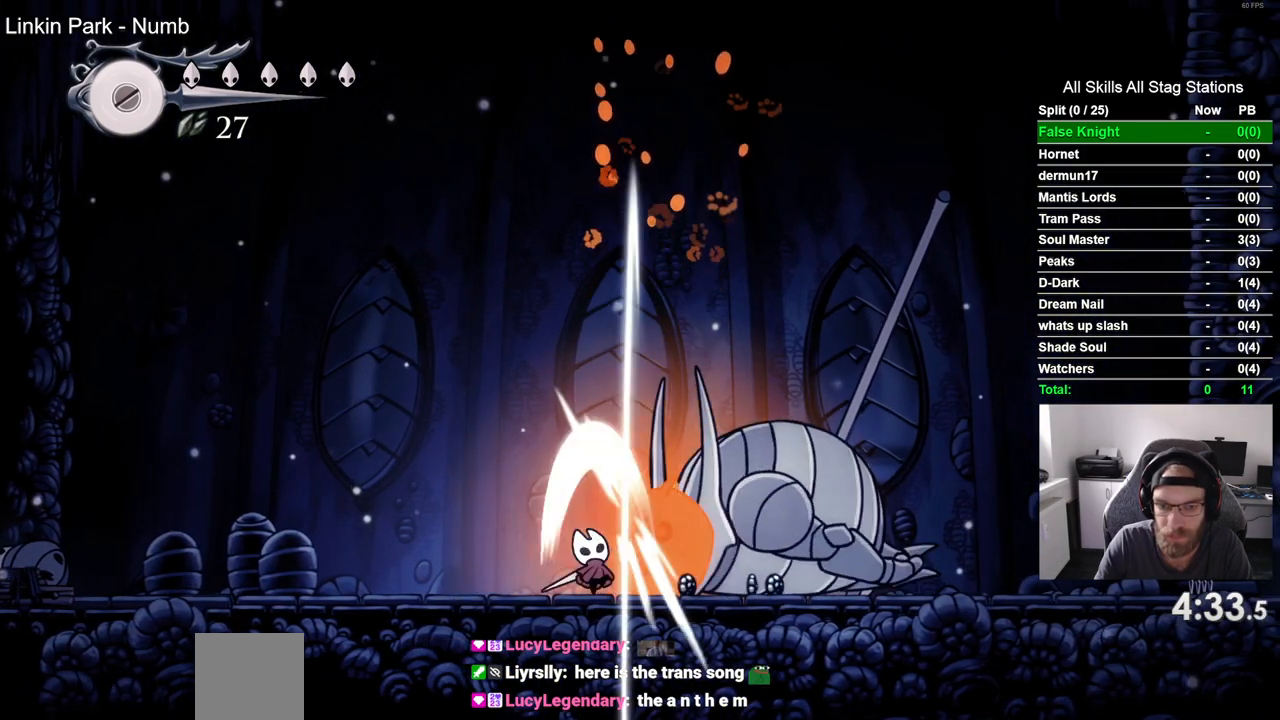
{"buttons": ["DPAD_UP"], "left_stick": "center", "right_stick": "center", "events": [[300, "SQUARE", "down"], [417, "SQUARE", "up"]]}
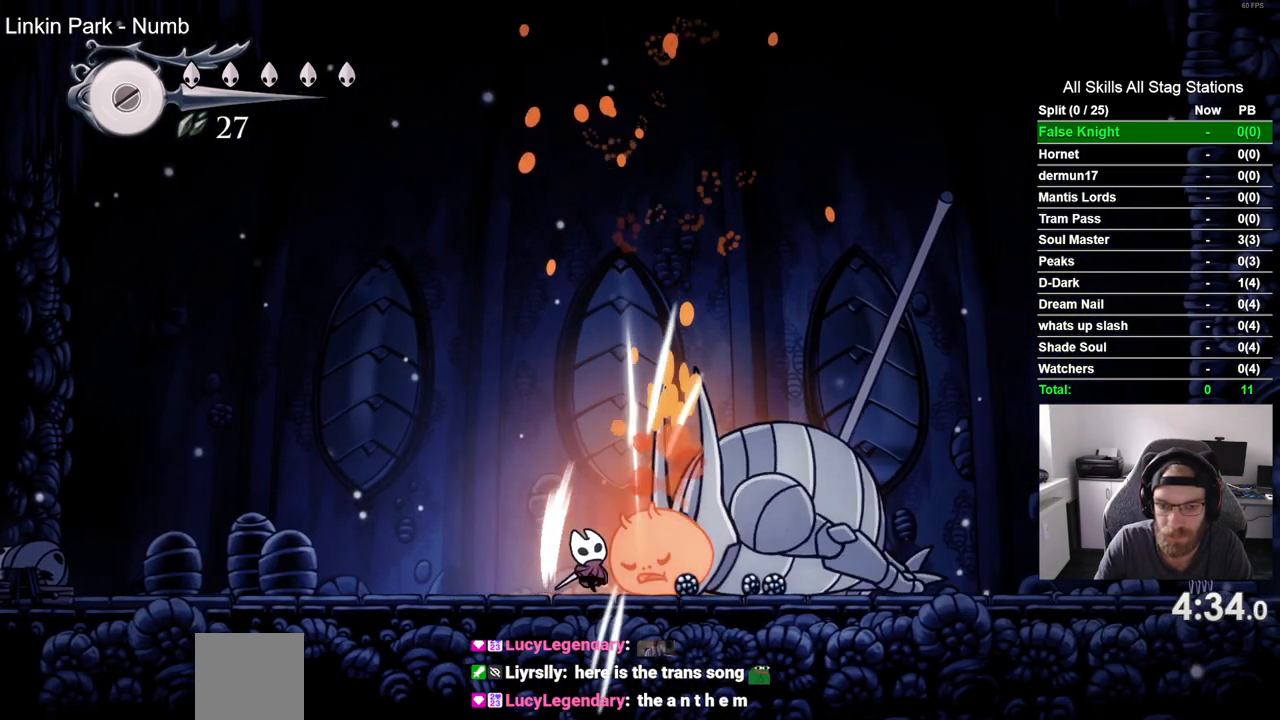
{"buttons": ["DPAD_UP"], "left_stick": "center", "right_stick": "center", "events": [[200, "SQUARE", "down"], [350, "SQUARE", "up"]]}
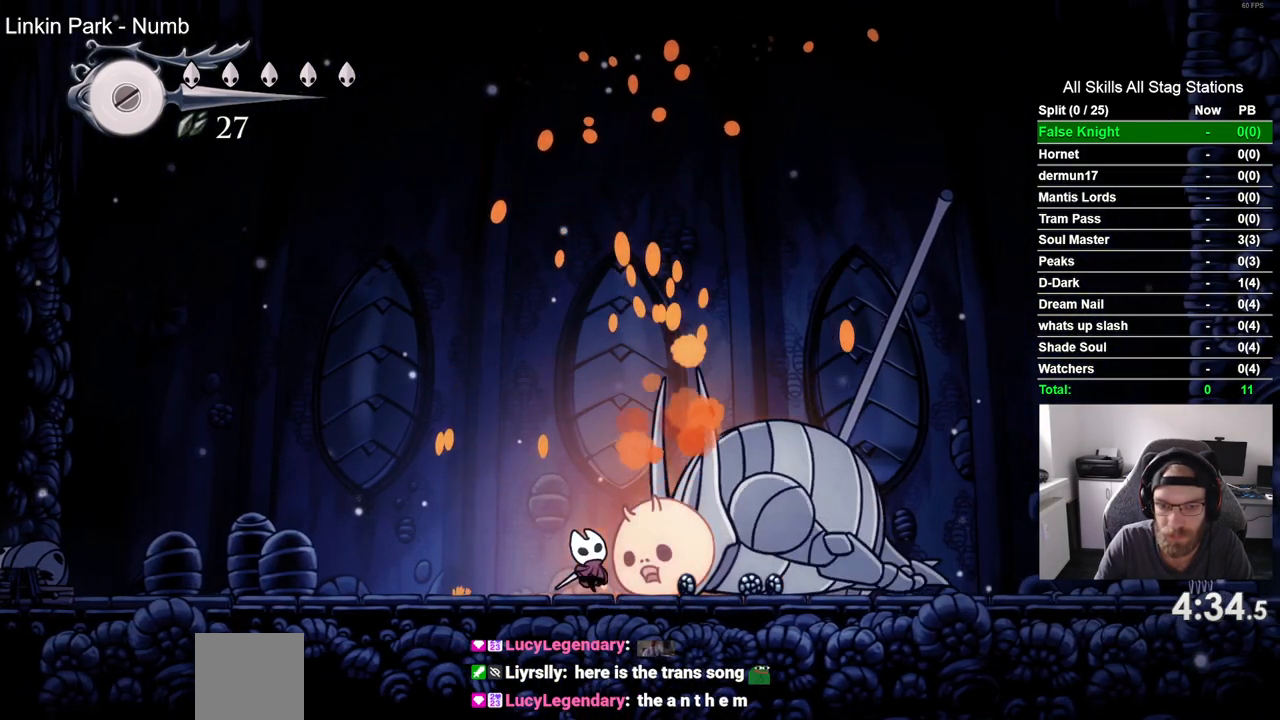
{"buttons": ["DPAD_UP"], "left_stick": "center", "right_stick": "center", "events": [[83, "SQUARE", "down"], [250, "SQUARE", "up"]]}
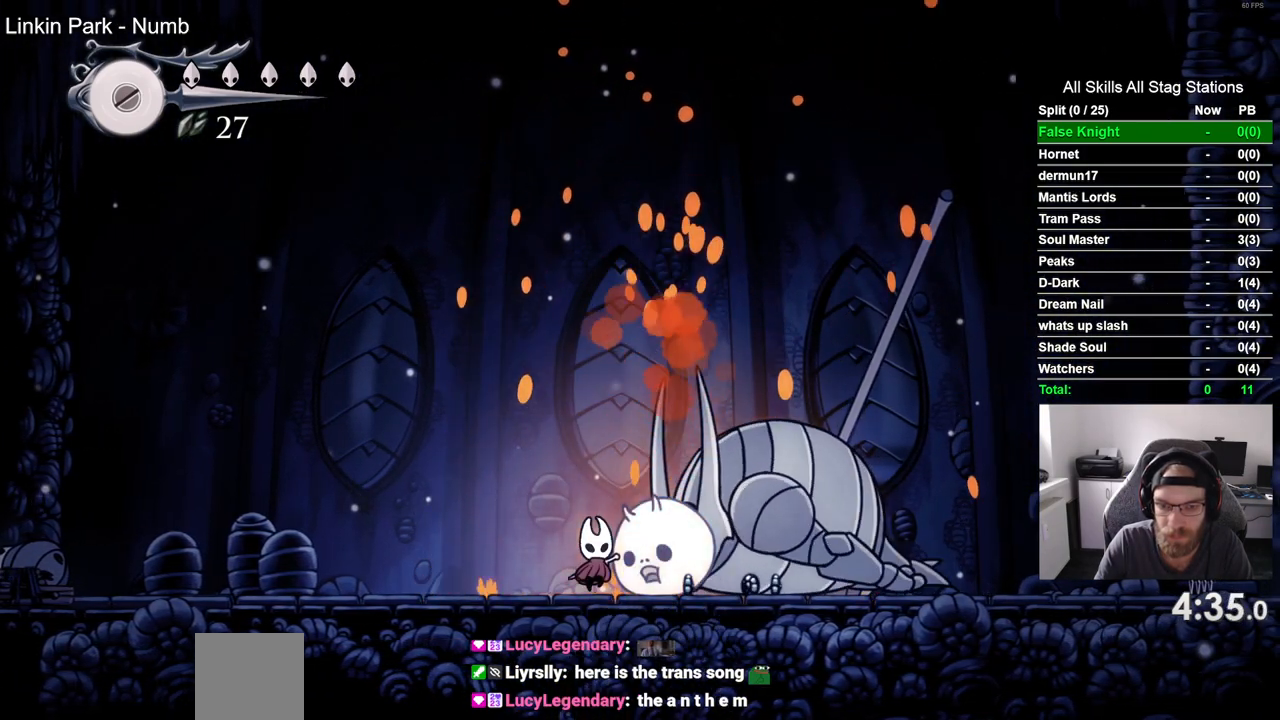
{"buttons": ["SQUARE", "DPAD_UP"], "left_stick": "center", "right_stick": "center", "events": [[33, "SQUARE", "down"], [200, "SQUARE", "up"], [467, "SQUARE", "down"]]}
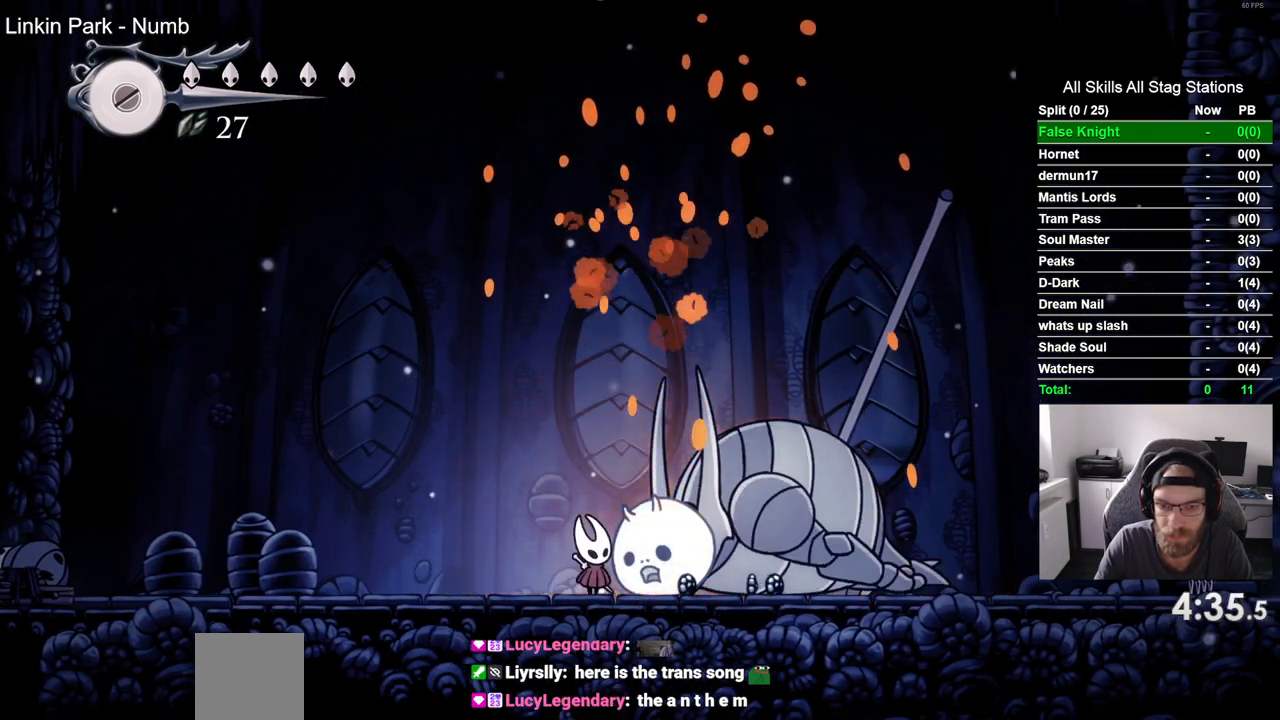
{"buttons": ["SQUARE", "DPAD_UP"], "left_stick": "center", "right_stick": "center", "events": [[117, "SQUARE", "up"], [383, "SQUARE", "down"]]}
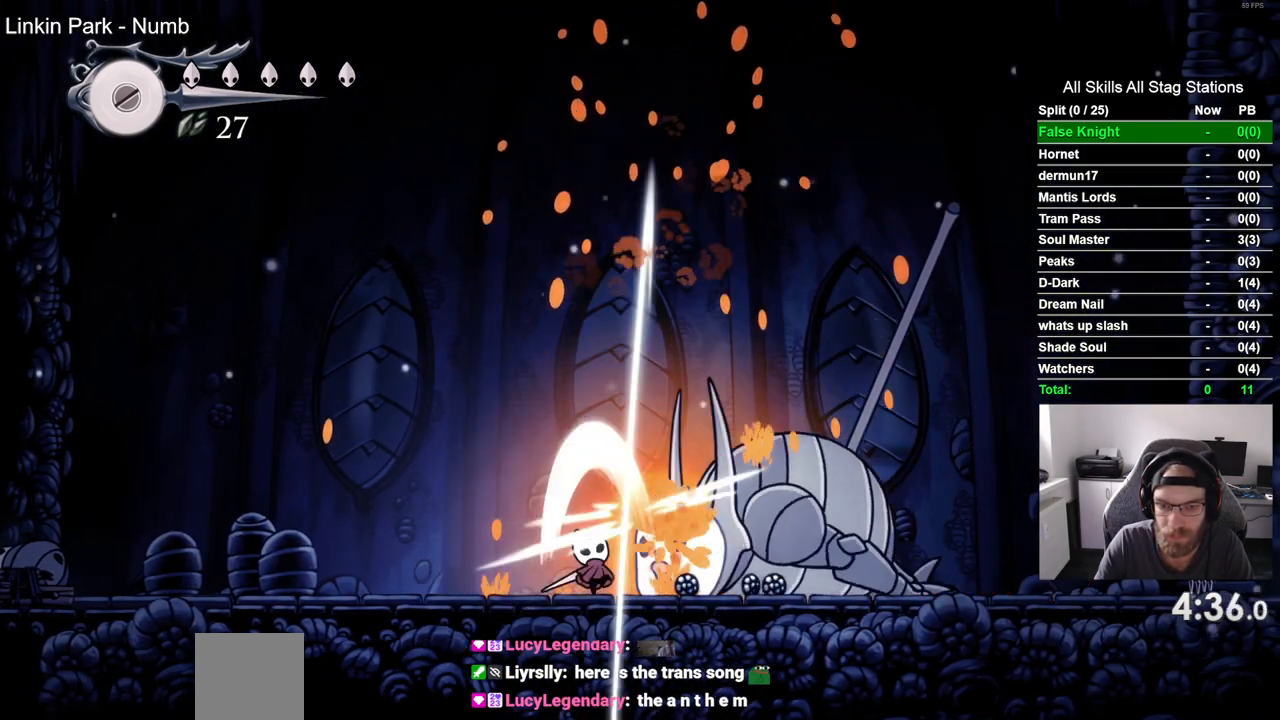
{"buttons": ["DPAD_RIGHT"], "left_stick": "center", "right_stick": "center", "events": [[33, "SQUARE", "up"], [233, "DPAD_UP", "up"], [483, "DPAD_RIGHT", "down"]]}
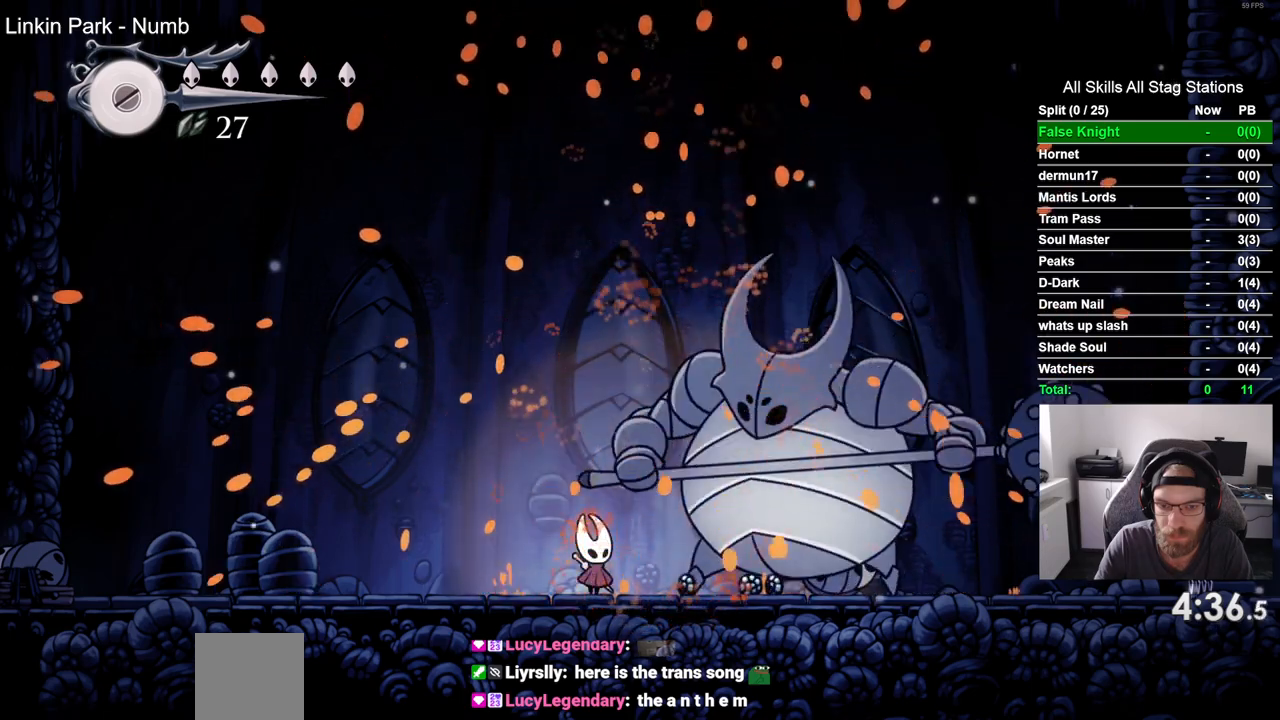
{"buttons": ["SQUARE"], "left_stick": "center", "right_stick": "center", "events": [[17, "SQUARE", "down"], [83, "DPAD_RIGHT", "up"], [167, "SQUARE", "up"], [350, "DPAD_RIGHT", "down"], [367, "SQUARE", "down"], [450, "DPAD_RIGHT", "up"]]}
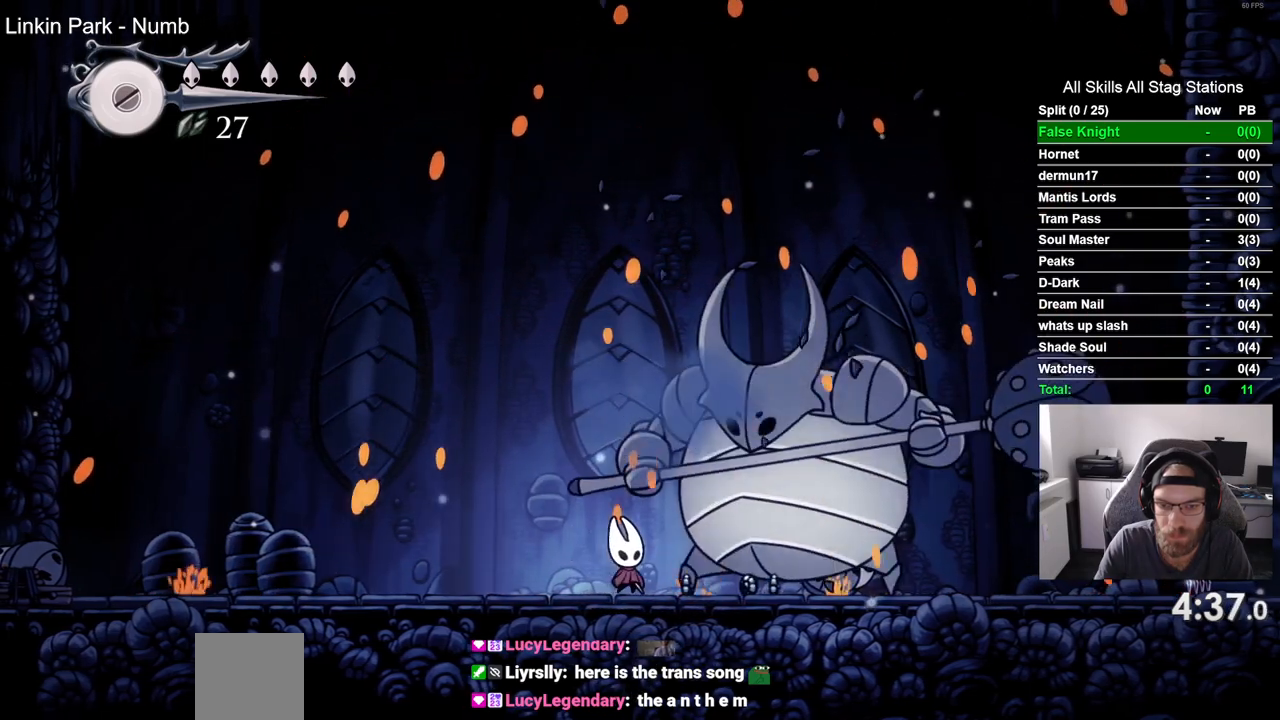
{"buttons": ["CROSS", "DPAD_UP", "DPAD_RIGHT"], "left_stick": "center", "right_stick": "center", "events": [[17, "SQUARE", "up"], [183, "DPAD_UP", "down"], [217, "CROSS", "down"], [400, "DPAD_RIGHT", "down"]]}